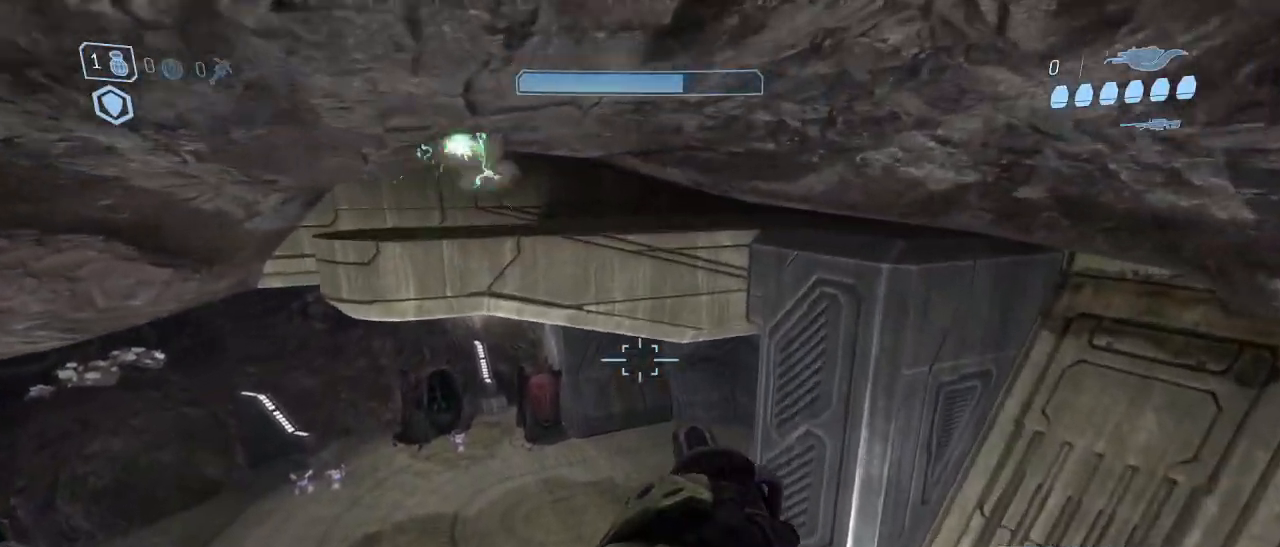
Gameplay with keyboard and mouse; each line is a JSON object with the keys and mouse buttons held at the frame after it. "events" lists presses ("down") and releases ("up") of "1", "2", "3", "4", "5", "a", "alt", "c", "d", "e", "f", "g", "q", "r", "s", "shift", "space", "t", "tab", "v", "w", "x", "z", "mouse_left" and "mouse_right" between this image and that frame as [ms after this image, input, new state], when the widget could be followed in between. "mouse_left", "mouse_right" = the "left", "right" buttons of the "mouse" list. No other keys are recorded. Not read: mouse_move other_keys.
{"keys": ["q", "w"], "mouse": [], "events": [[334, "f", "down"], [434, "f", "up"], [467, "q", "down"]]}
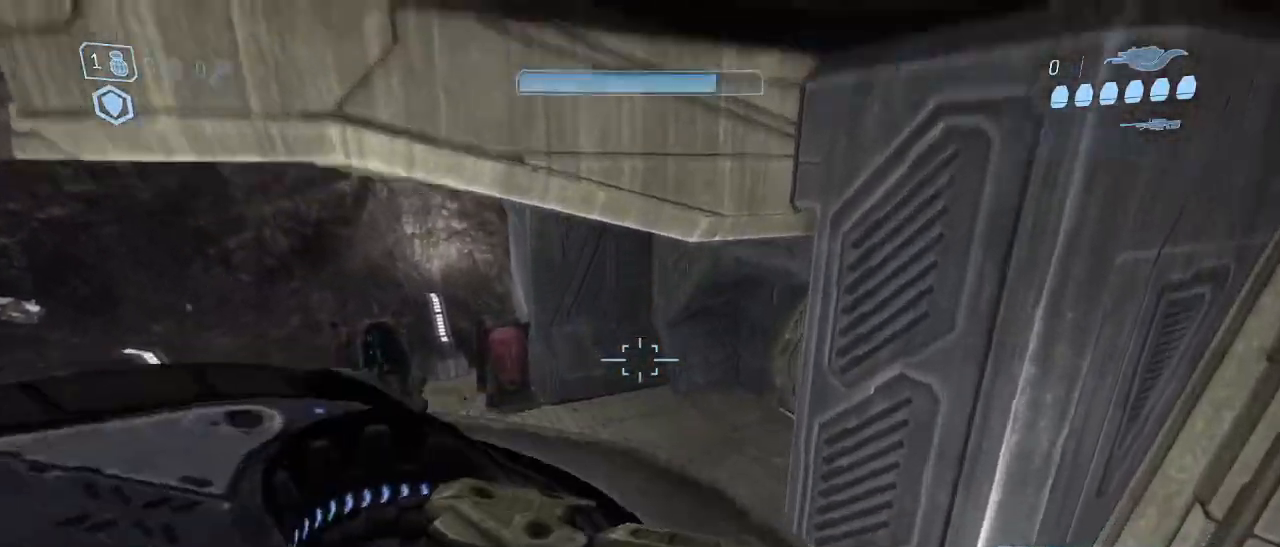
{"keys": ["w"], "mouse": [], "events": [[67, "q", "up"], [167, "q", "down"], [250, "q", "up"]]}
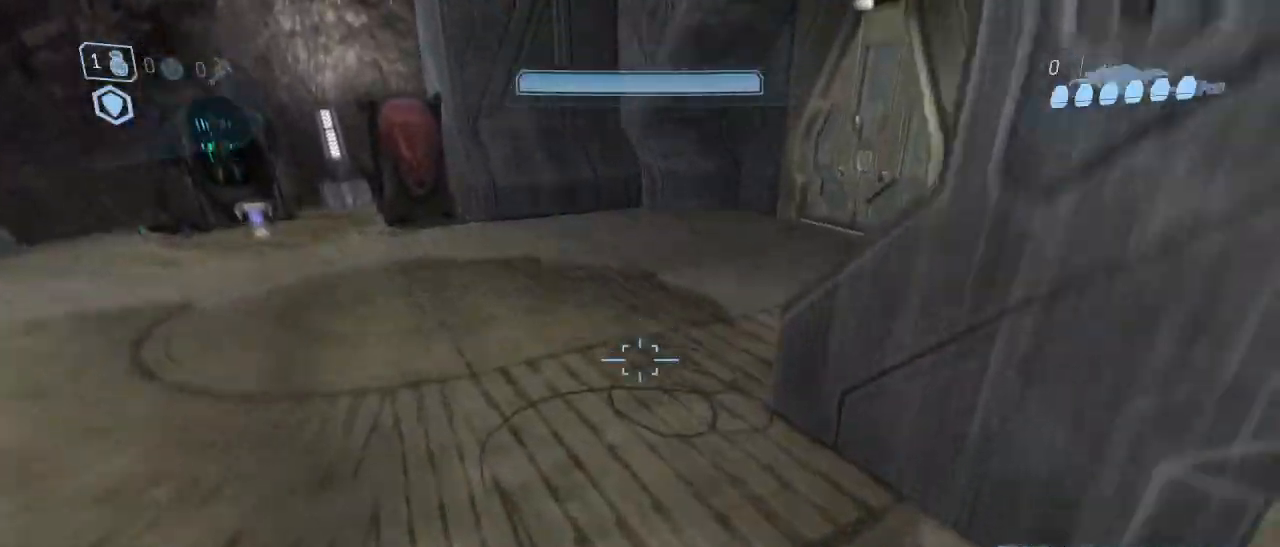
{"keys": ["w"], "mouse": [], "events": []}
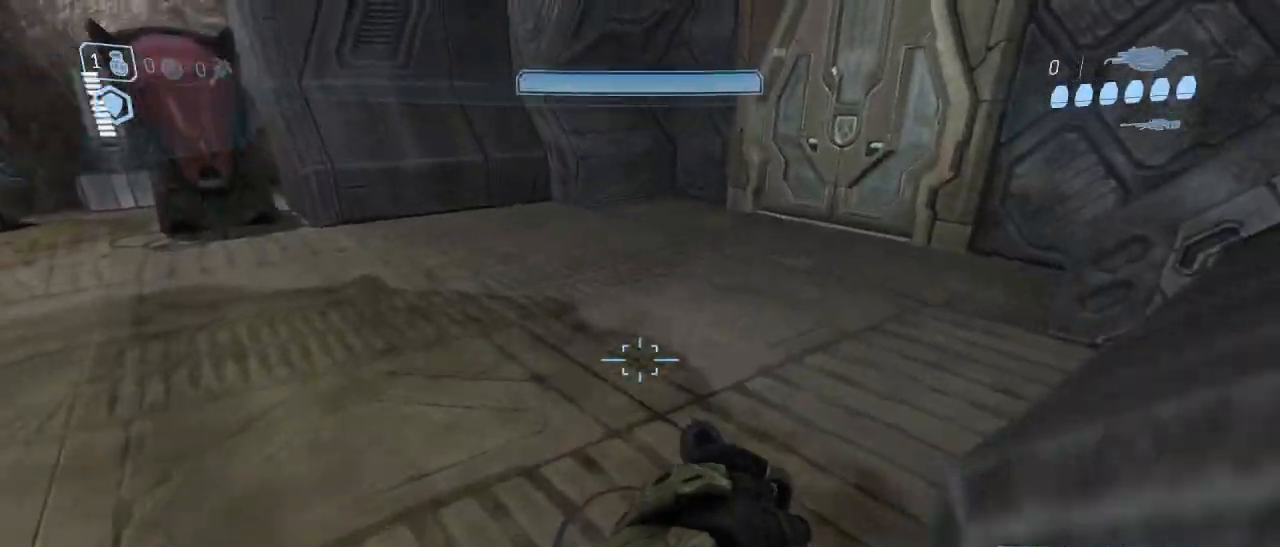
{"keys": ["q", "w"], "mouse": [], "events": [[384, "q", "down"]]}
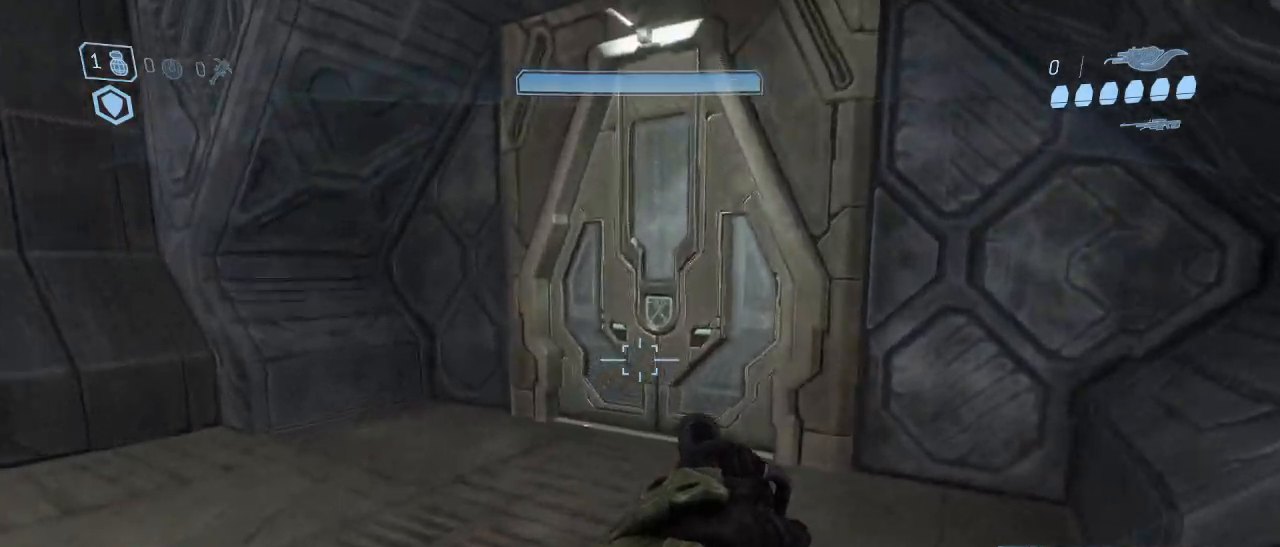
{"keys": ["w"], "mouse": [], "events": [[17, "q", "up"]]}
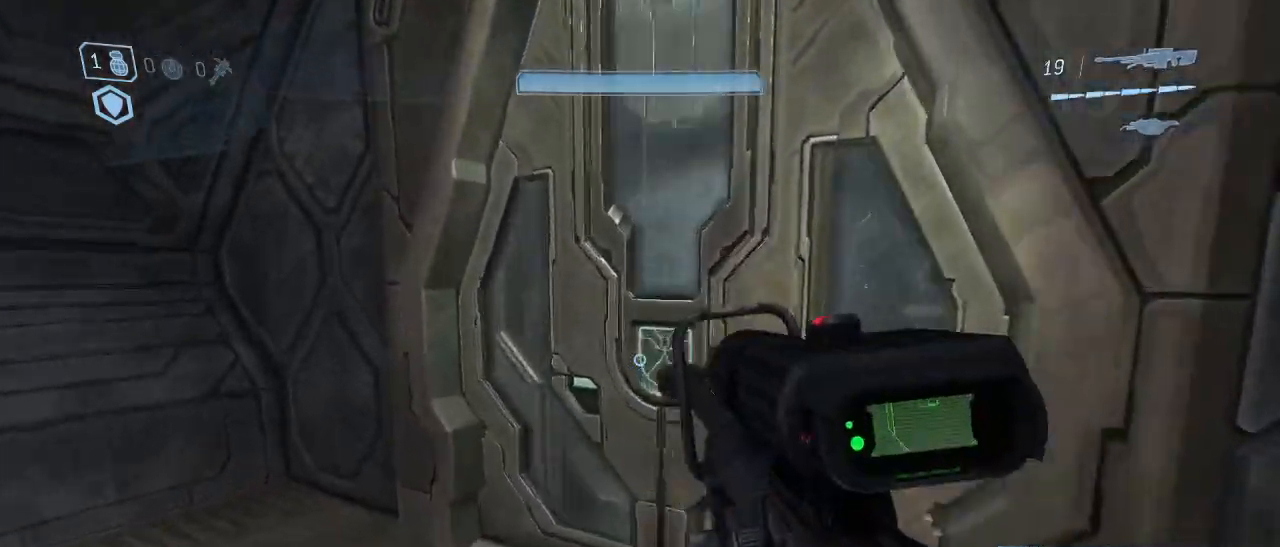
{"keys": ["w"], "mouse": [], "events": []}
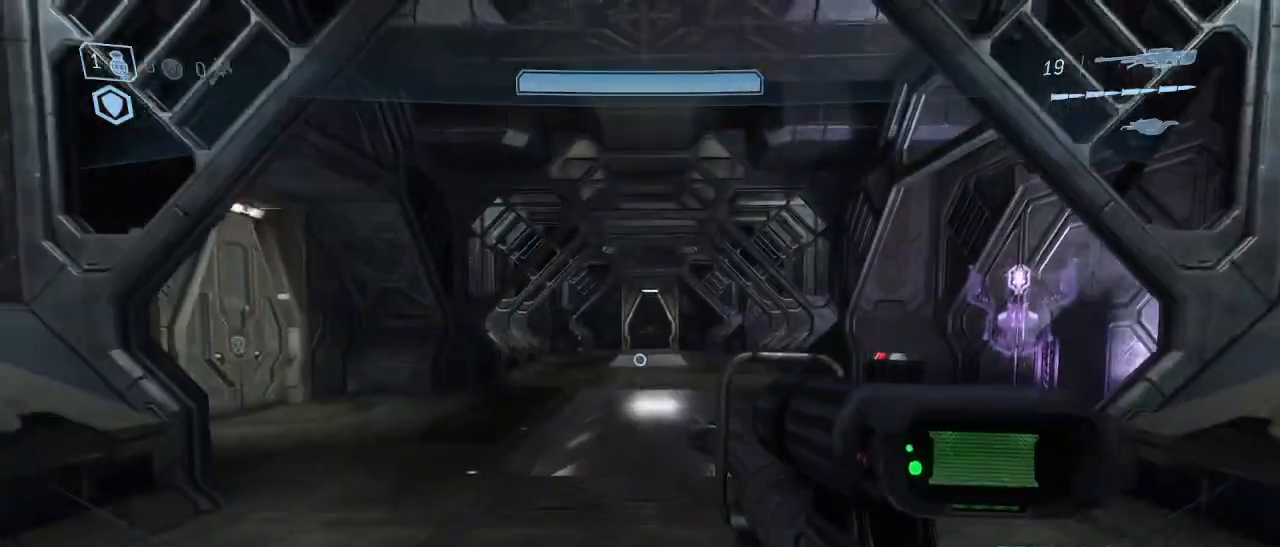
{"keys": ["w"], "mouse": [], "events": []}
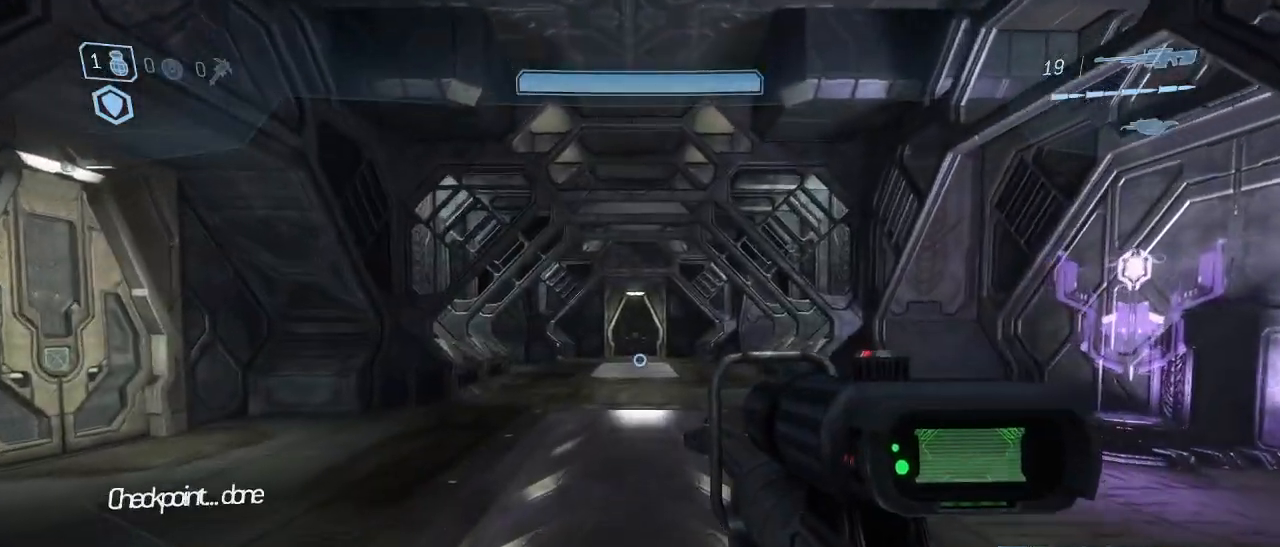
{"keys": ["w"], "mouse": [], "events": []}
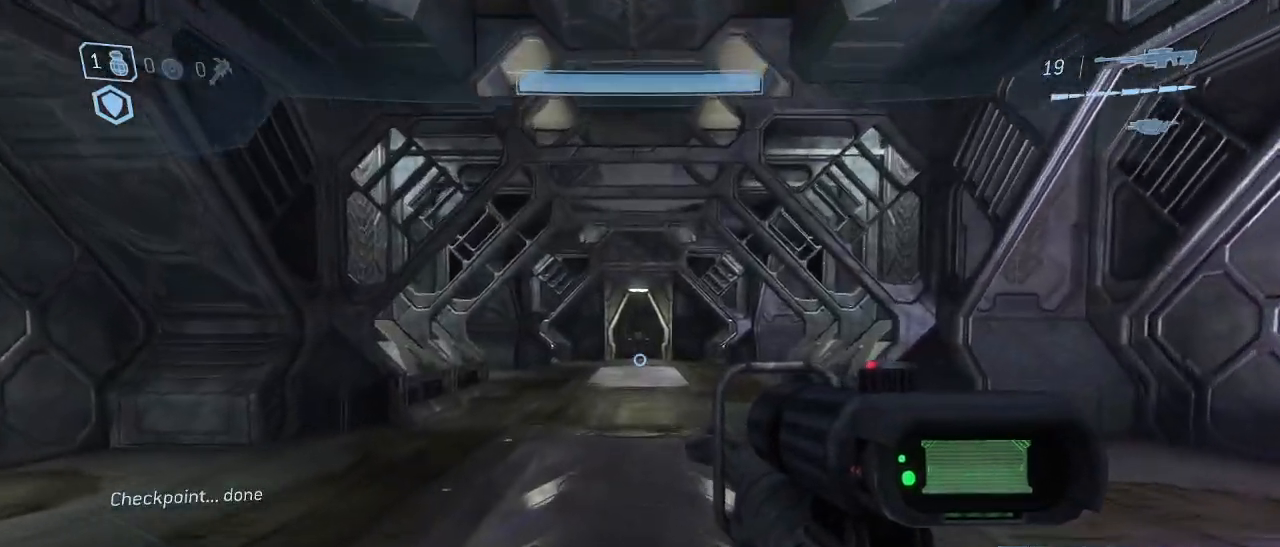
{"keys": ["w"], "mouse": [], "events": []}
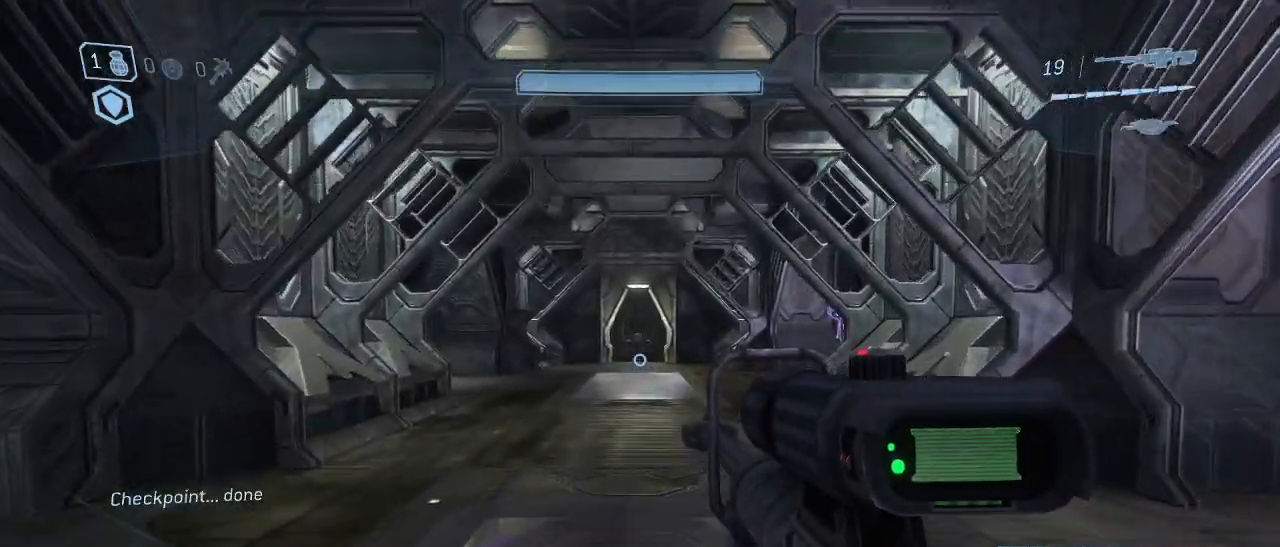
{"keys": ["w"], "mouse": [], "events": []}
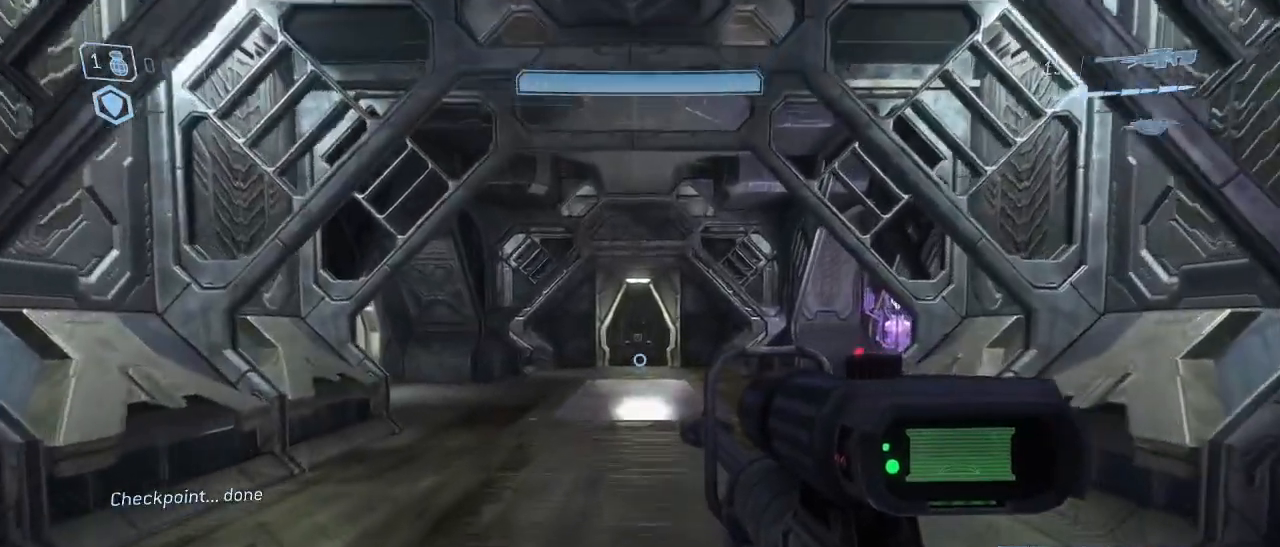
{"keys": ["w"], "mouse": [], "events": []}
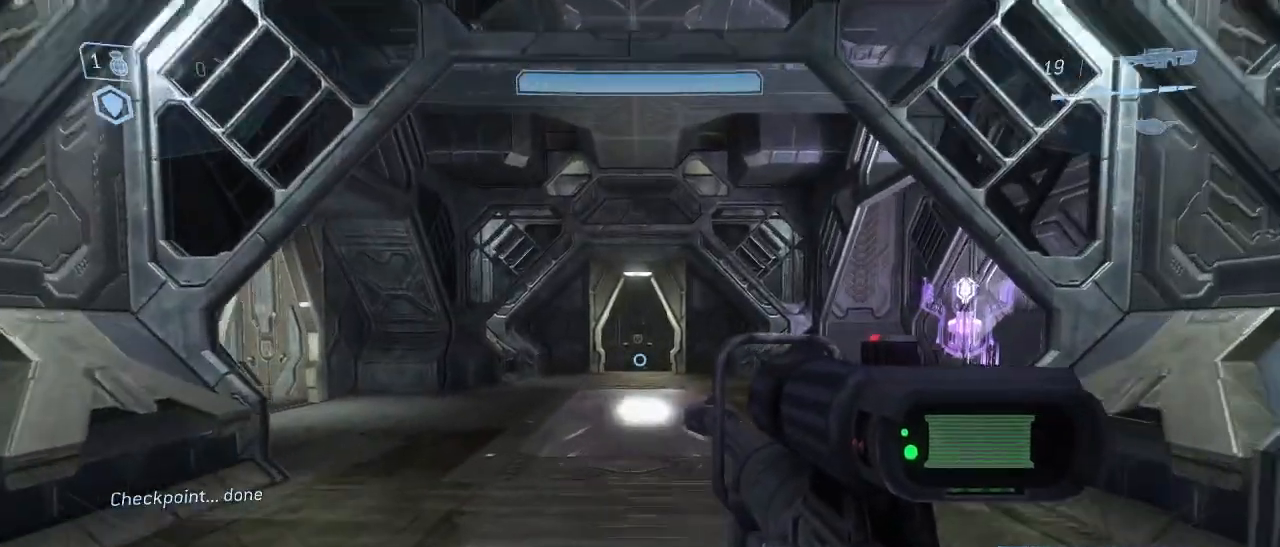
{"keys": ["w"], "mouse": [], "events": []}
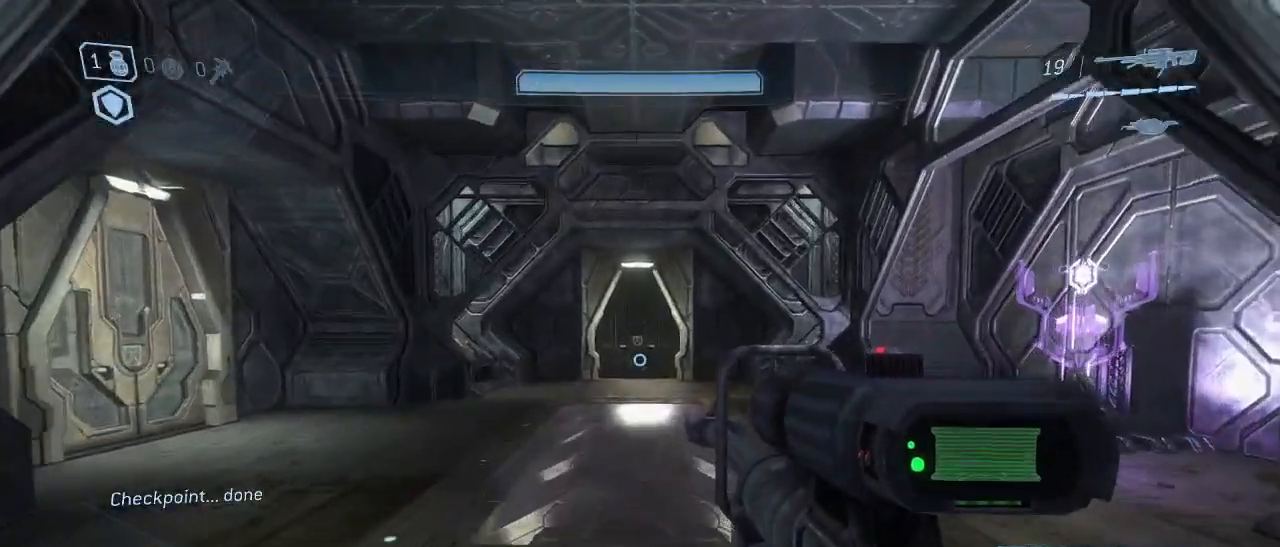
{"keys": ["w"], "mouse": [], "events": []}
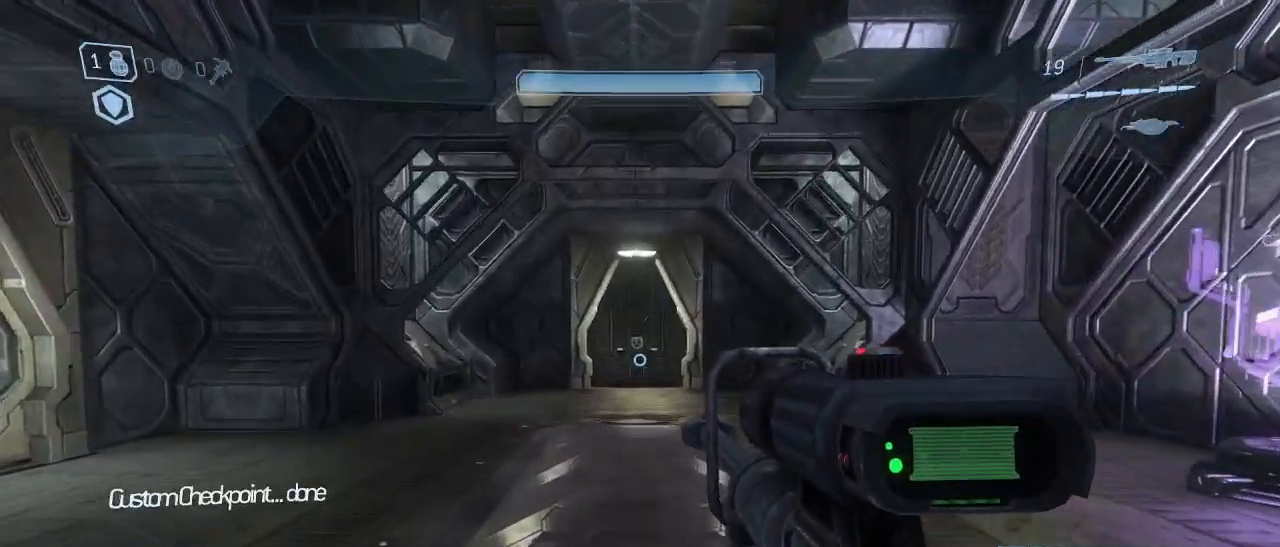
{"keys": ["w"], "mouse": [], "events": []}
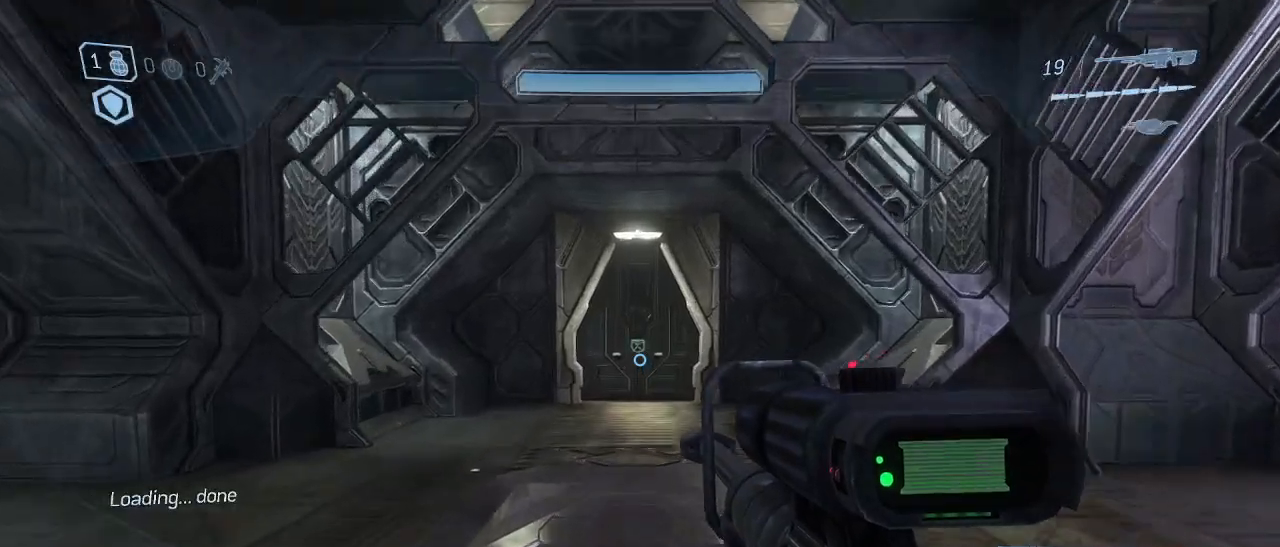
{"keys": ["w"], "mouse": [], "events": []}
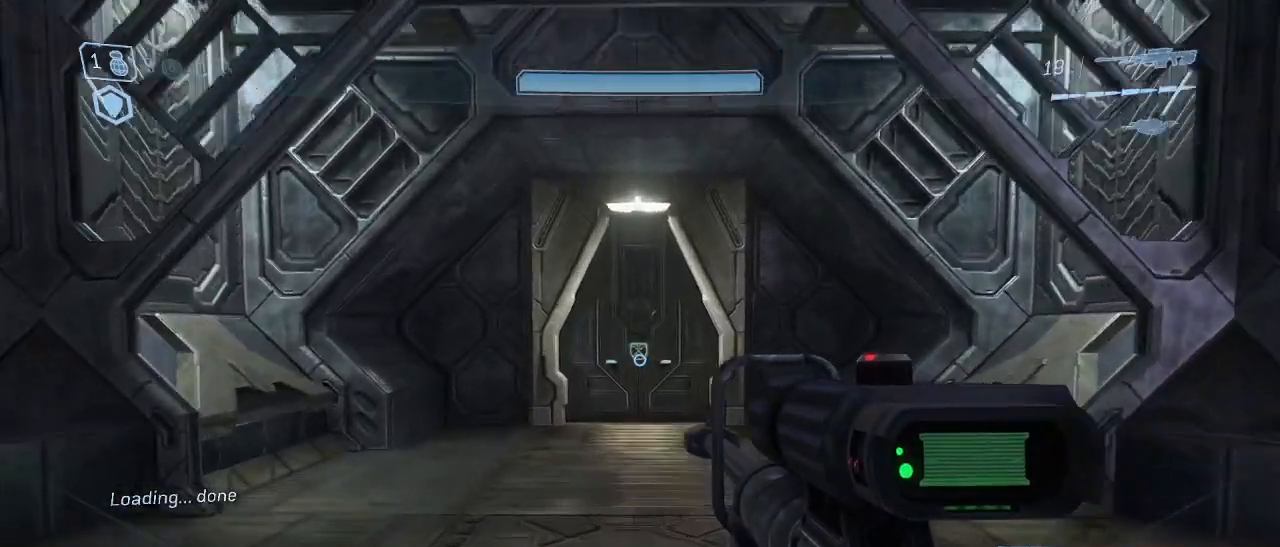
{"keys": ["w"], "mouse": [], "events": []}
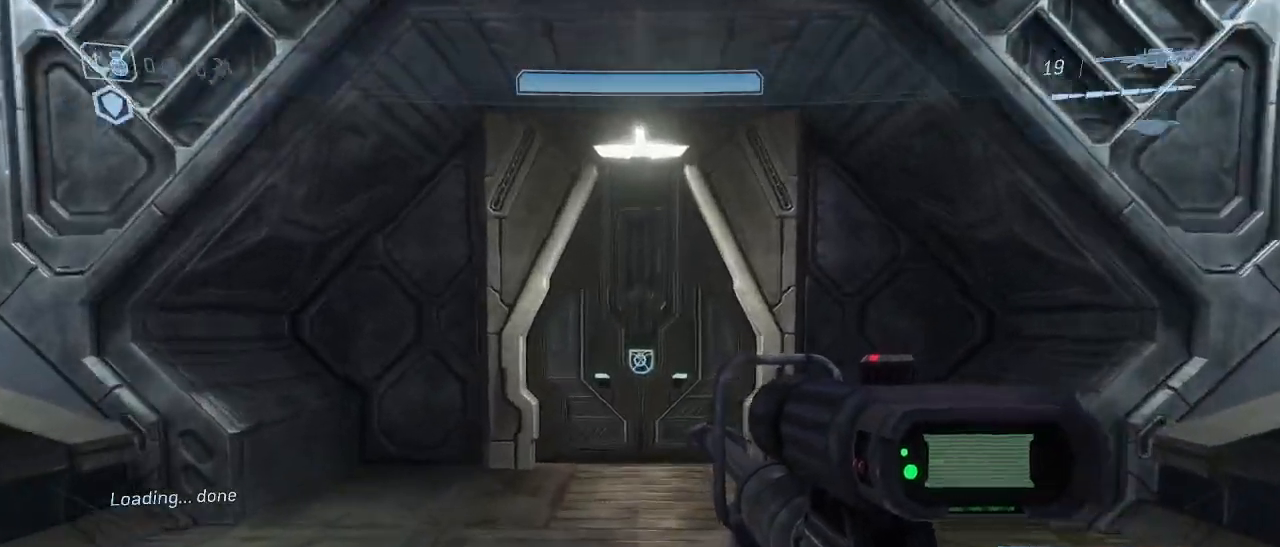
{"keys": ["w"], "mouse": [], "events": []}
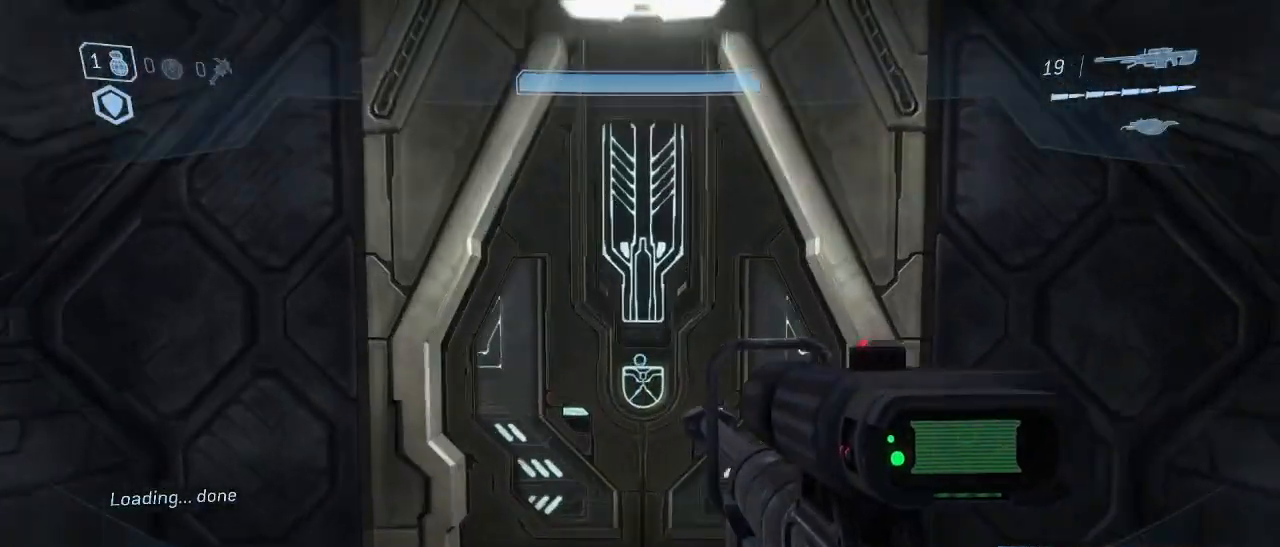
{"keys": ["a", "w"], "mouse": [], "events": [[317, "a", "down"]]}
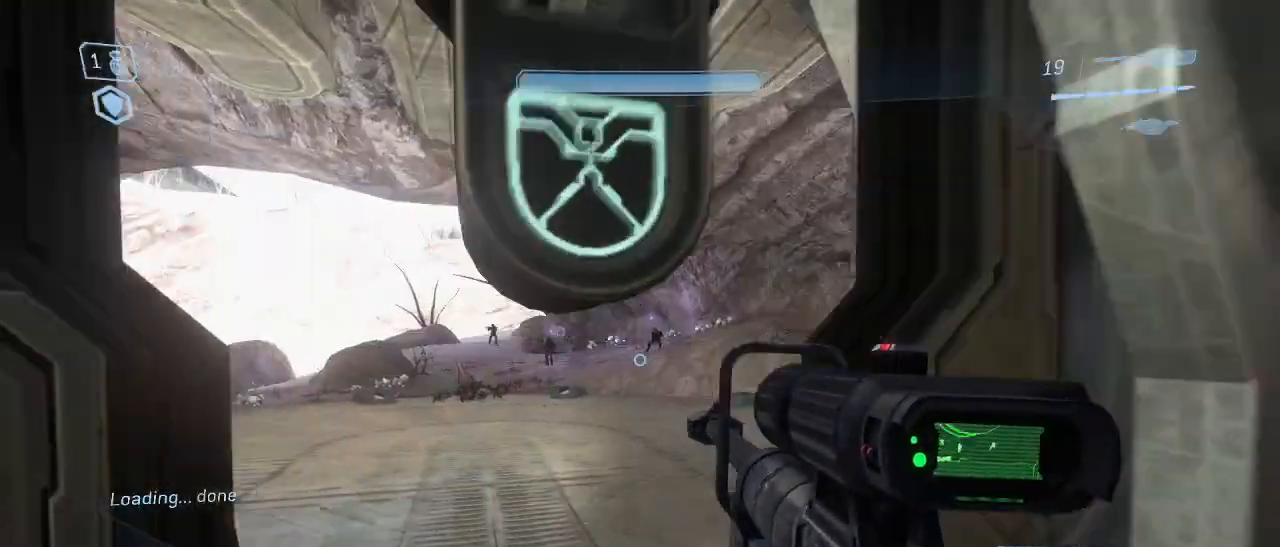
{"keys": [], "mouse": [], "events": [[50, "a", "up"], [100, "w", "up"]]}
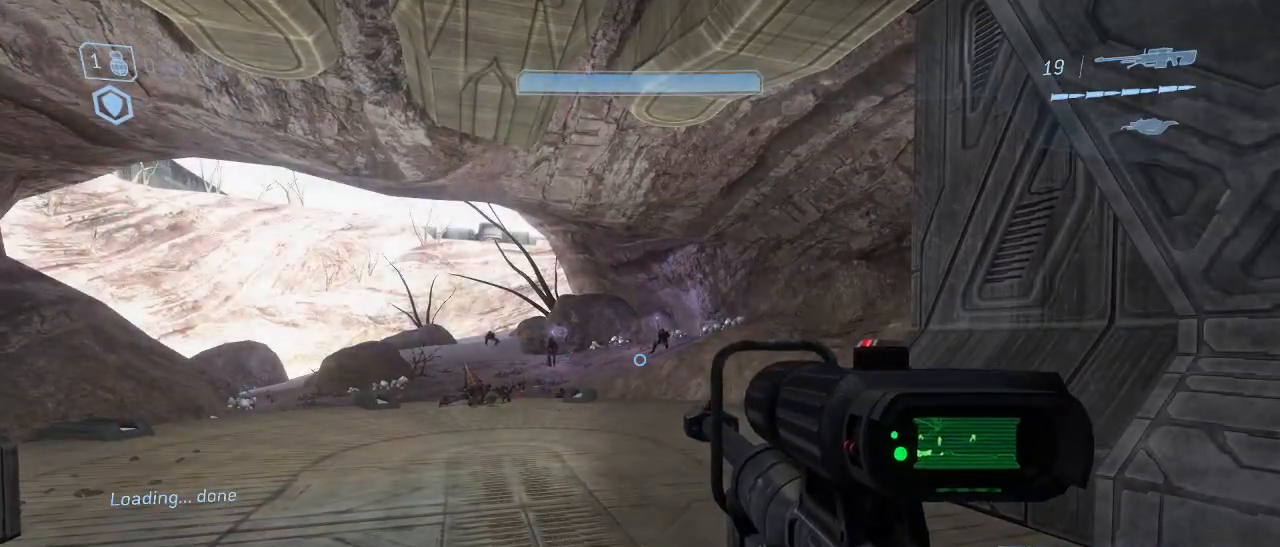
{"keys": [], "mouse": [], "events": []}
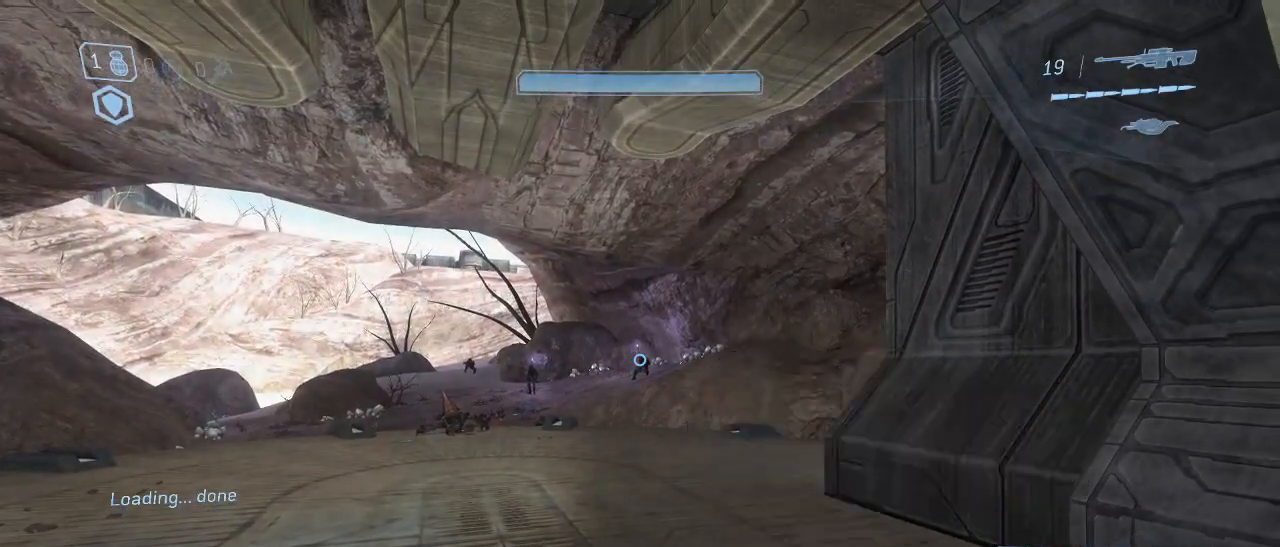
{"keys": ["w"], "mouse": [], "events": [[34, "mouse_right", "down"], [84, "mouse_right", "up"], [184, "mouse_right", "down"], [267, "mouse_right", "up"], [317, "mouse_right", "down"], [417, "mouse_right", "up"], [500, "w", "down"]]}
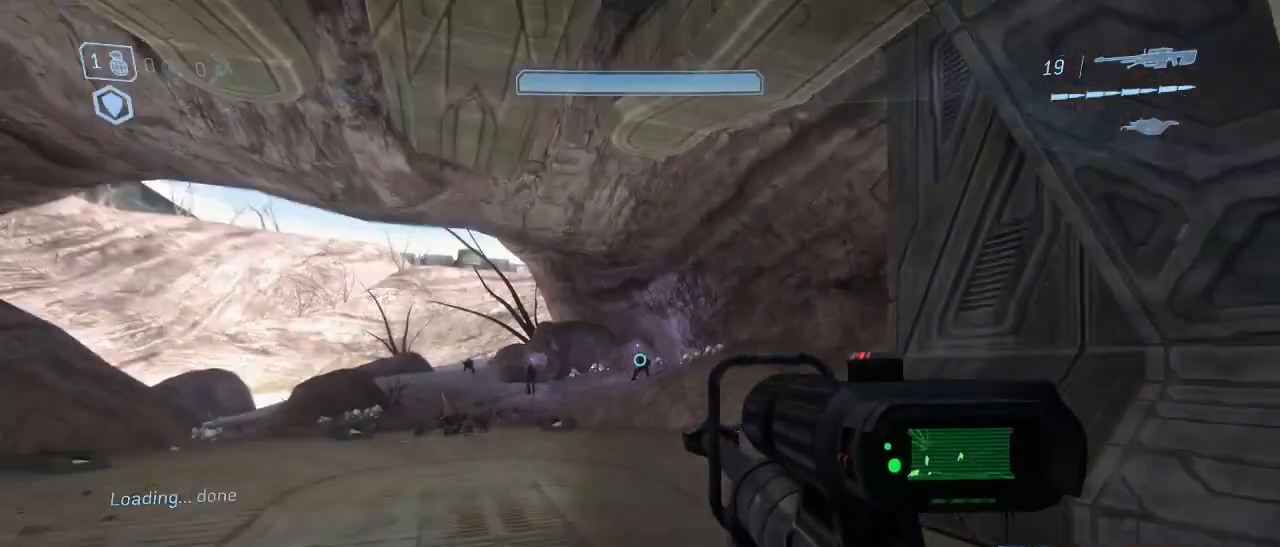
{"keys": ["w"], "mouse": [], "events": []}
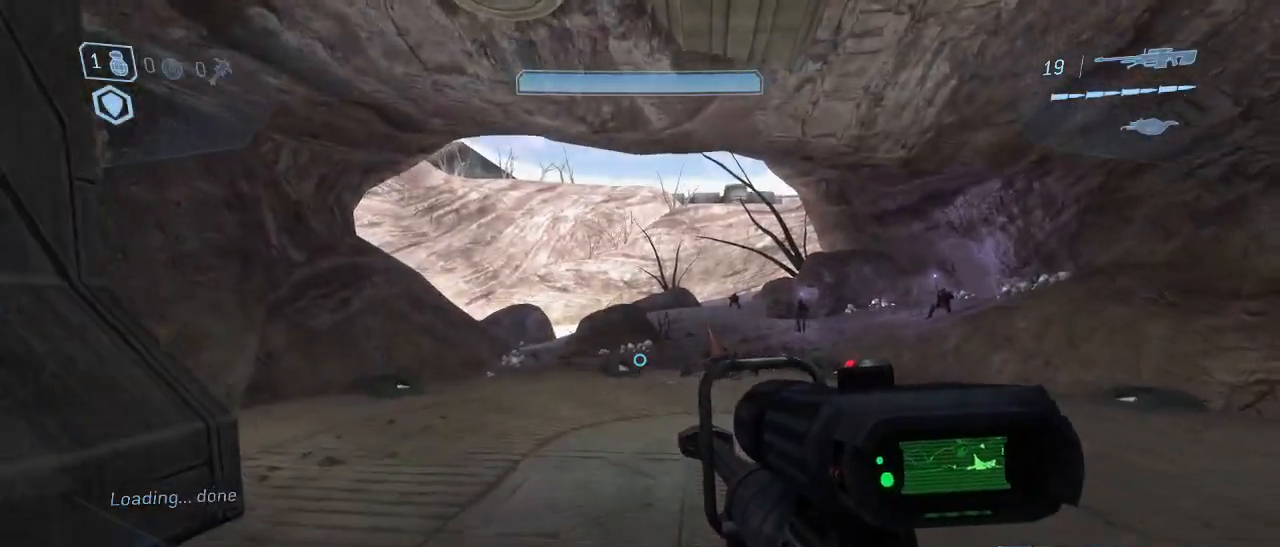
{"keys": ["d", "w"], "mouse": [], "events": [[117, "space", "down"], [250, "space", "up"], [400, "d", "down"]]}
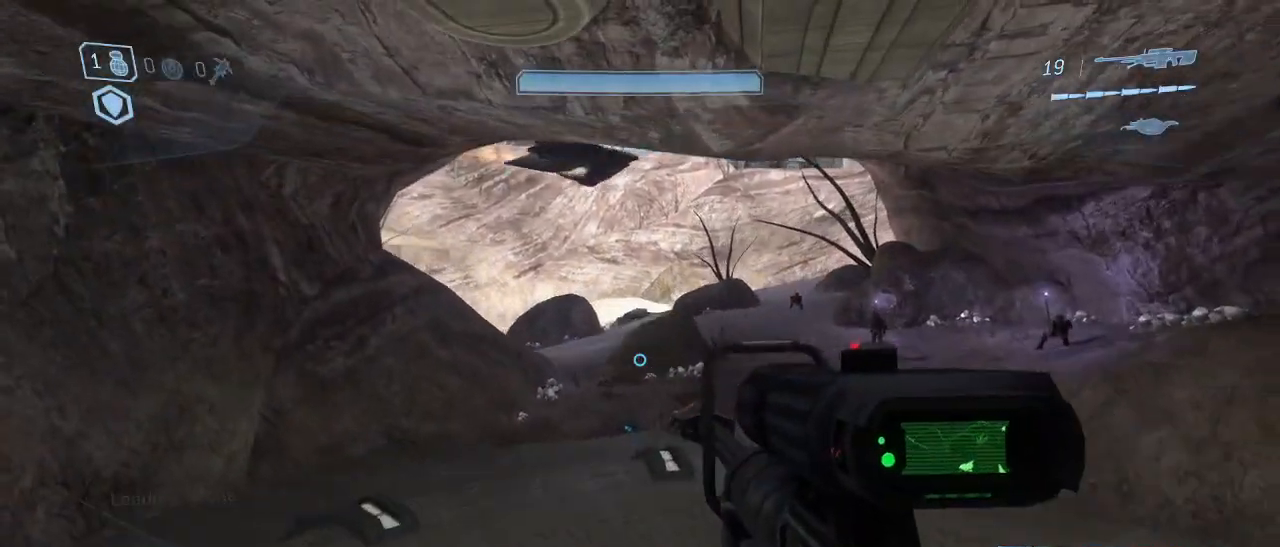
{"keys": ["d", "w"], "mouse": [], "events": []}
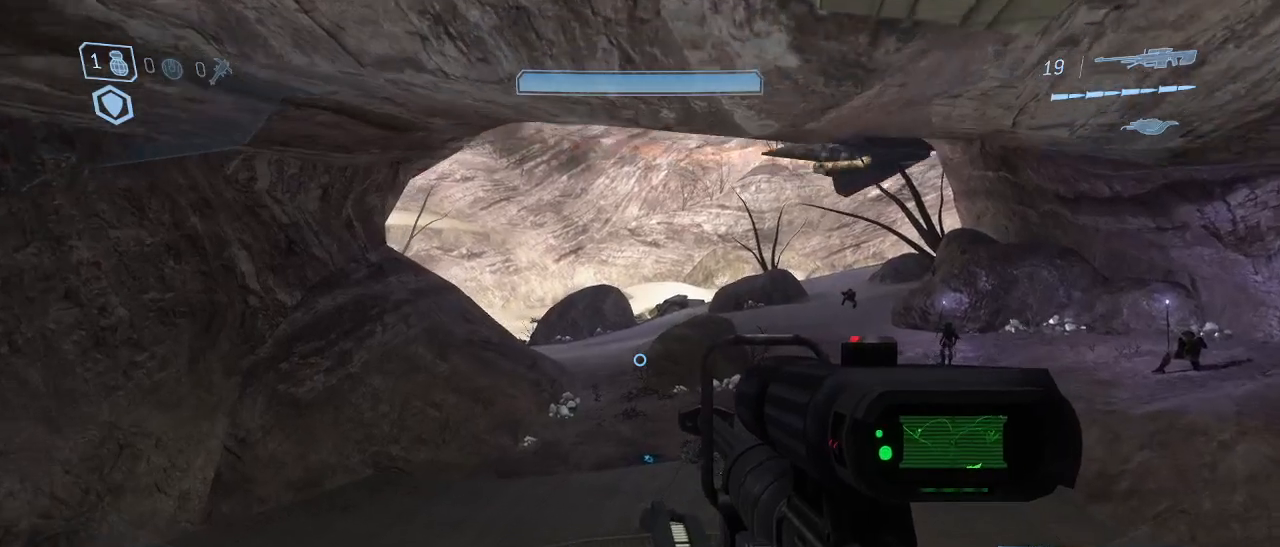
{"keys": ["w"], "mouse": [], "events": [[50, "d", "up"]]}
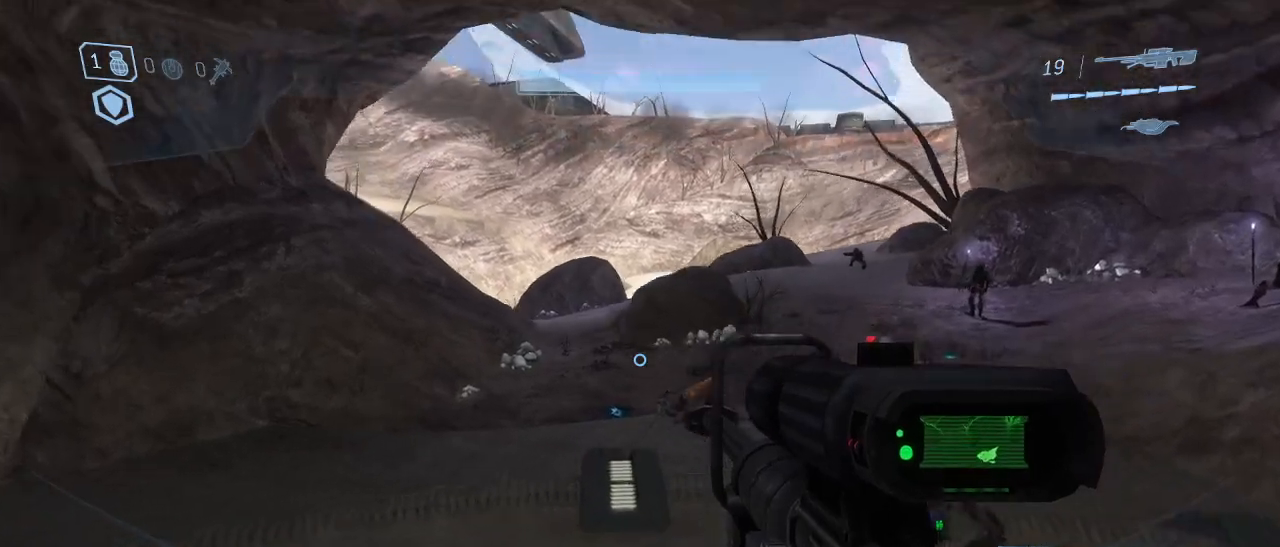
{"keys": ["w"], "mouse": [], "events": [[17, "space", "down"], [117, "d", "down"], [200, "space", "up"], [350, "d", "up"]]}
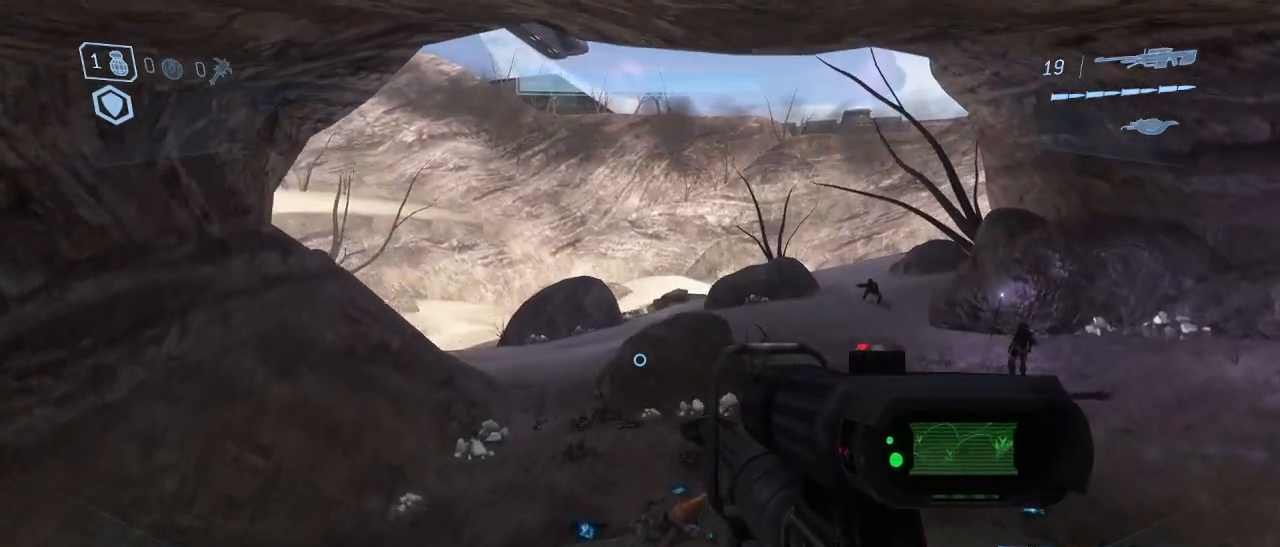
{"keys": ["w"], "mouse": [], "events": [[134, "d", "down"], [367, "d", "up"]]}
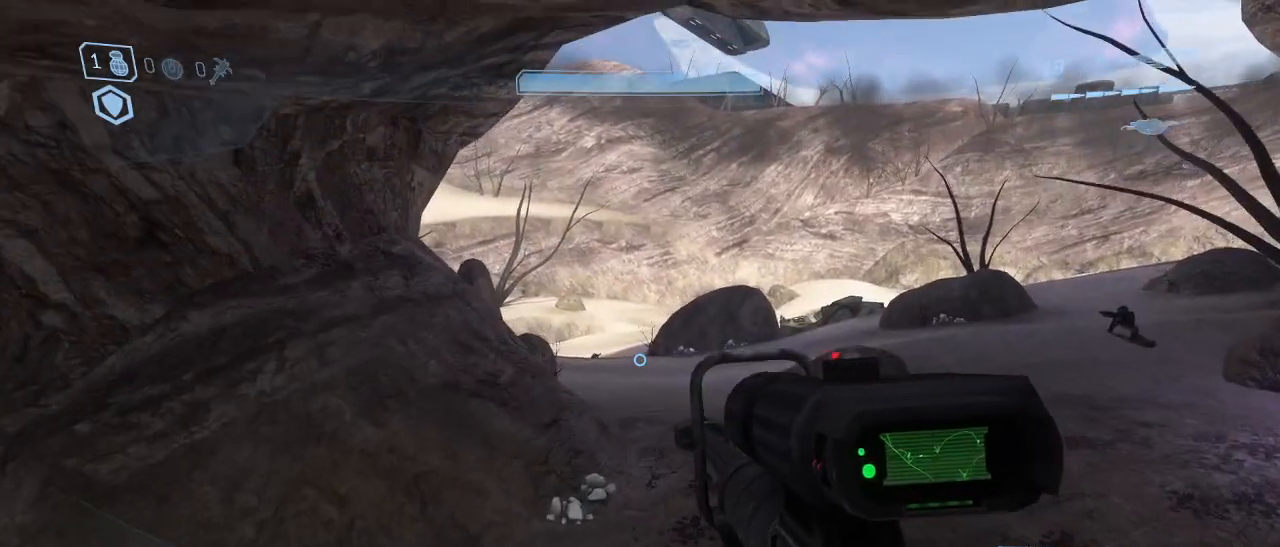
{"keys": ["w"], "mouse": [], "events": []}
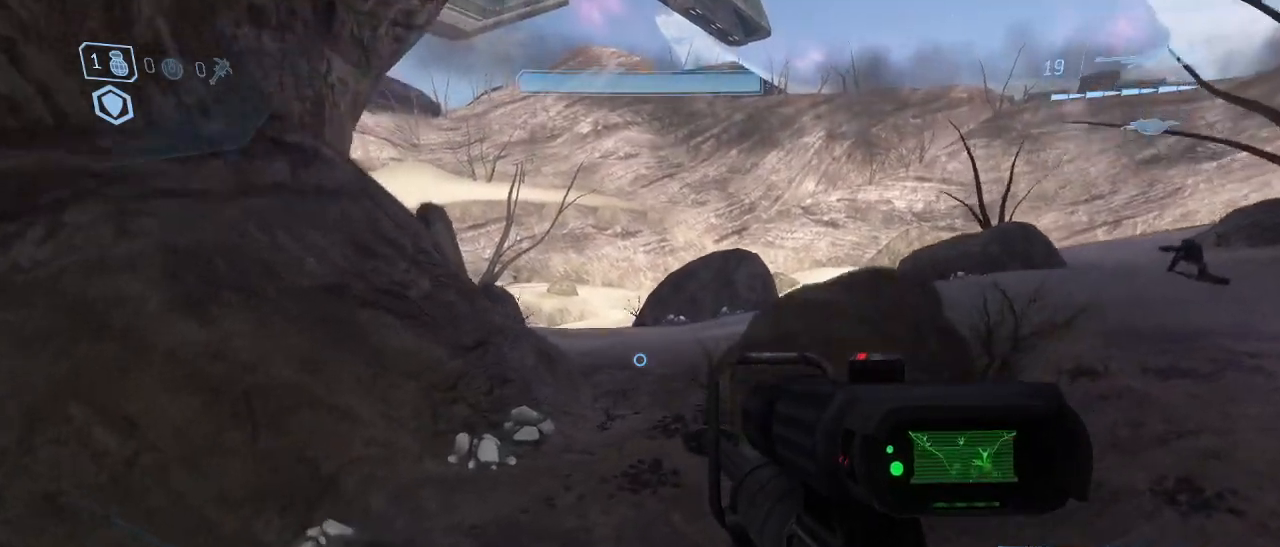
{"keys": ["w"], "mouse": [], "events": []}
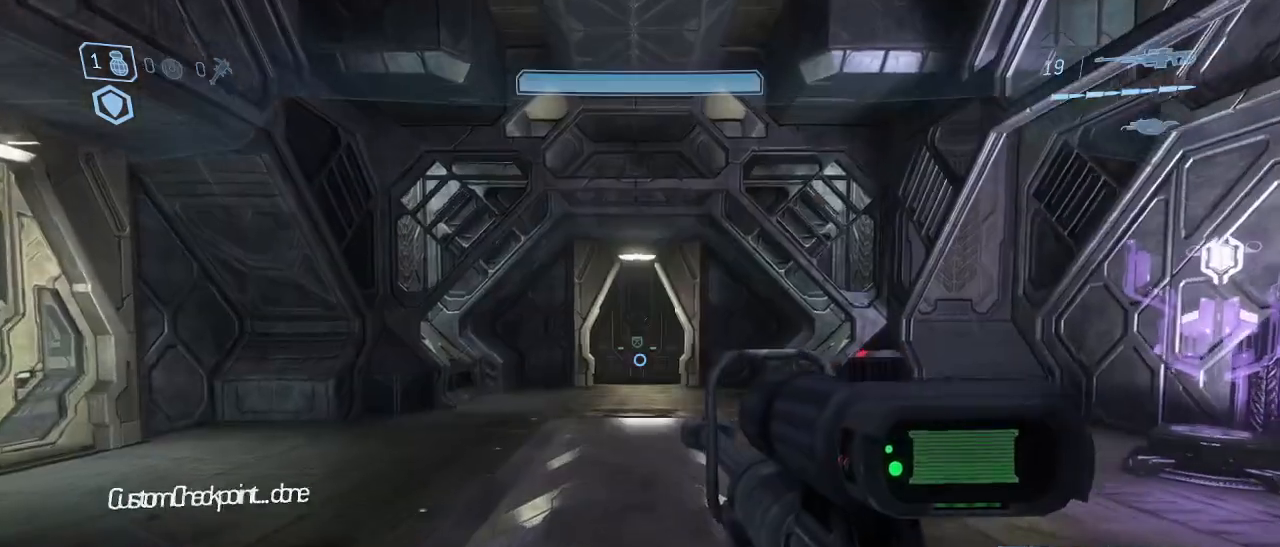
{"keys": ["w"], "mouse": [], "events": []}